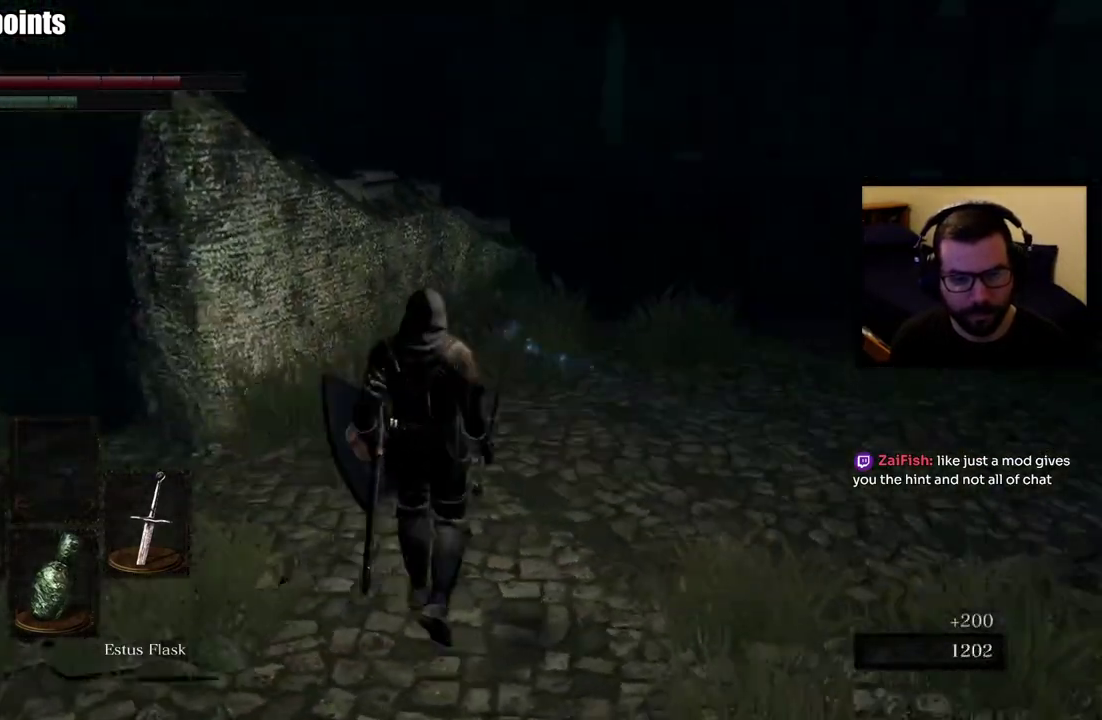
Gameplay with a controller (PlayStation layout); each line is a JSON object with the inputs held at the frame after it. "events" lists button and stick changes between this image and that frame as [ms after this image, input, new state], when the widget could be followed in between. Not read: L2.
{"buttons": [], "left_stick": "up", "right_stick": "right", "events": [[50, "right_stick", "center"], [67, "left_stick", "up-right"], [200, "left_stick", "down-left"], [250, "left_stick", "up-right"], [317, "left_stick", "up"], [383, "right_stick", "right"]]}
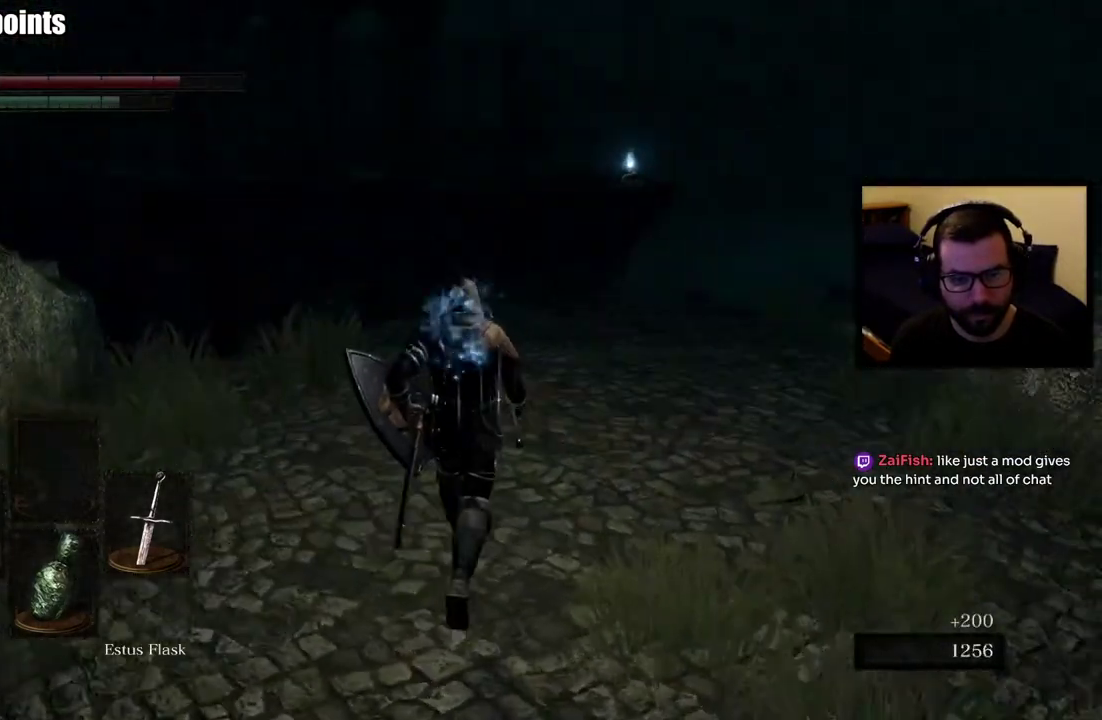
{"buttons": [], "left_stick": "up", "right_stick": "center", "events": [[33, "right_stick", "center"]]}
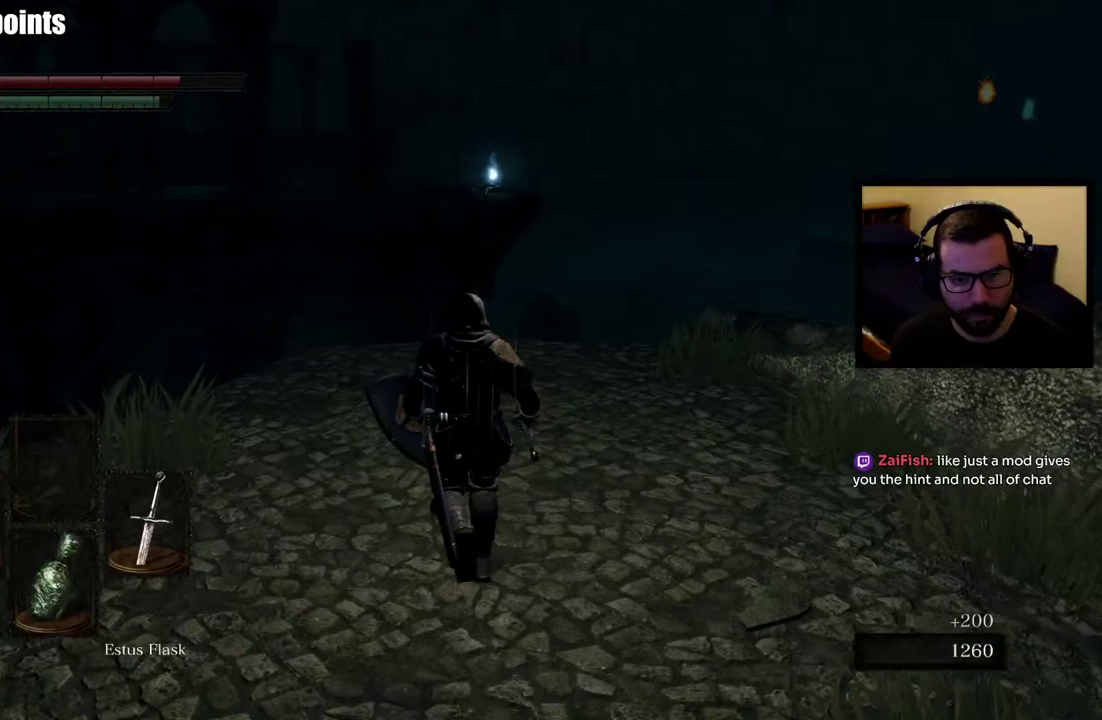
{"buttons": [], "left_stick": "up", "right_stick": "down-left", "events": [[417, "right_stick", "down-left"]]}
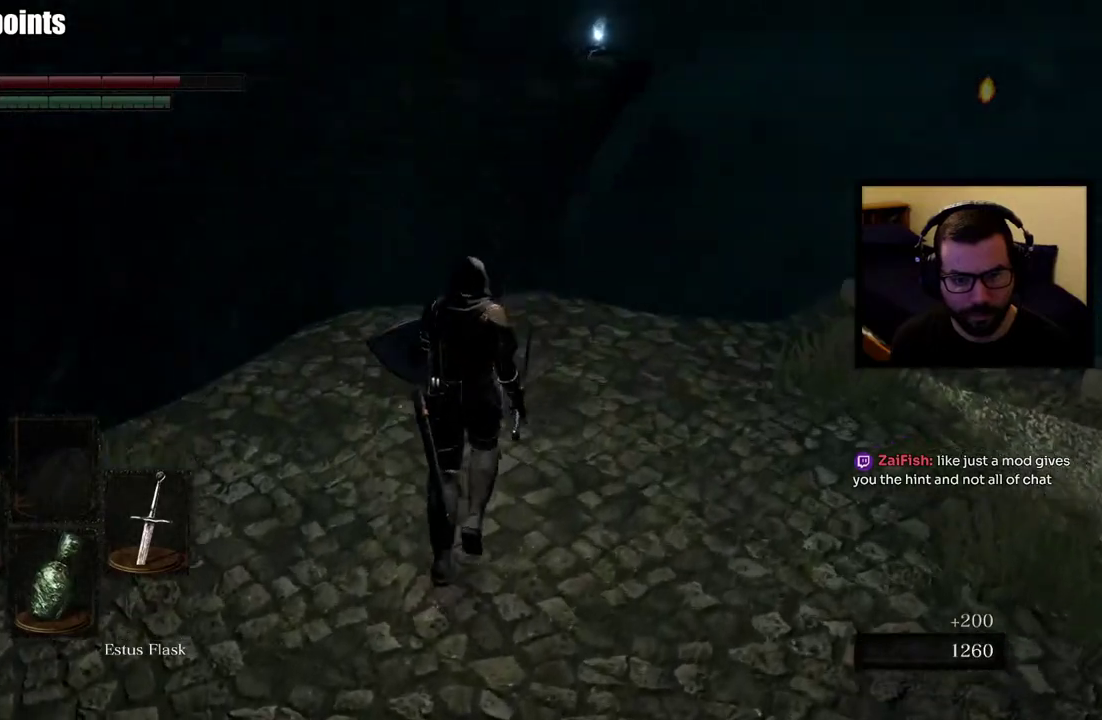
{"buttons": [], "left_stick": "center", "right_stick": "center", "events": [[83, "right_stick", "center"], [483, "left_stick", "center"]]}
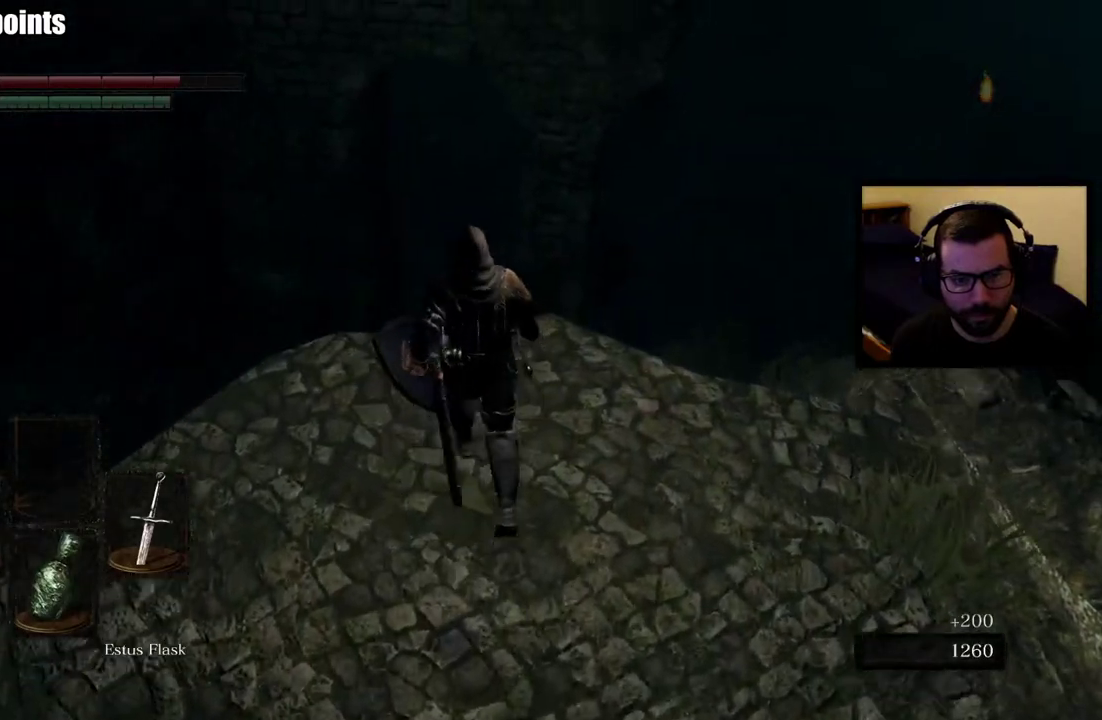
{"buttons": [], "left_stick": "center", "right_stick": "center", "events": [[67, "right_stick", "left"], [200, "right_stick", "up-left"], [300, "right_stick", "center"]]}
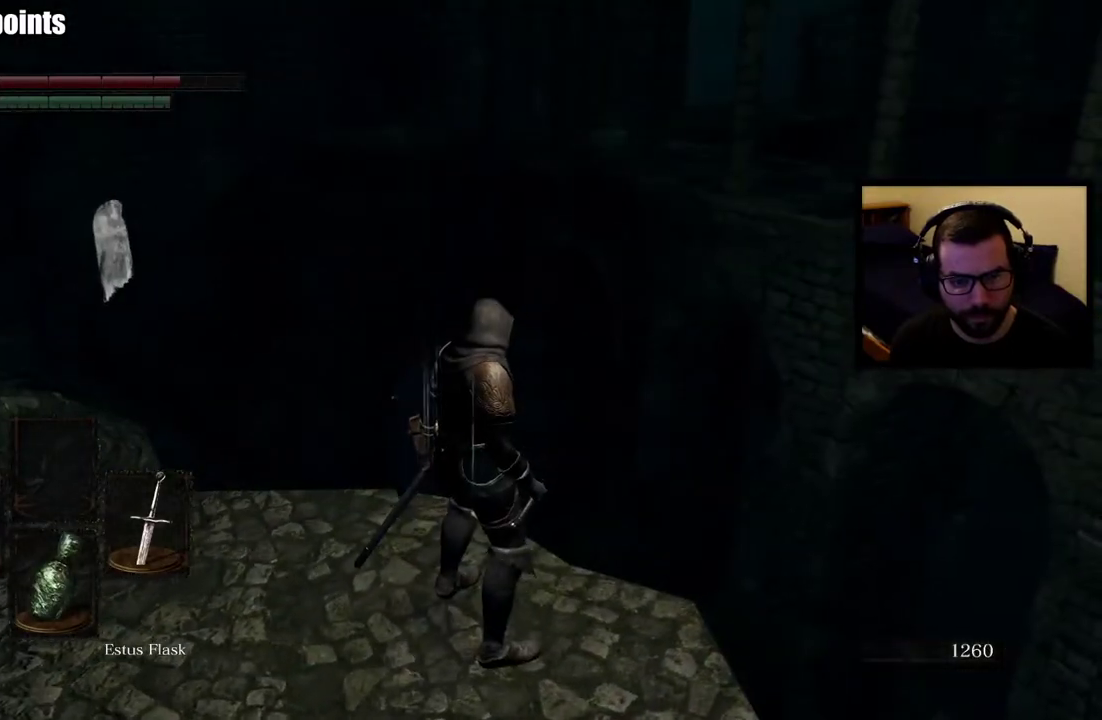
{"buttons": [], "left_stick": "left", "right_stick": "center", "events": [[100, "left_stick", "left"]]}
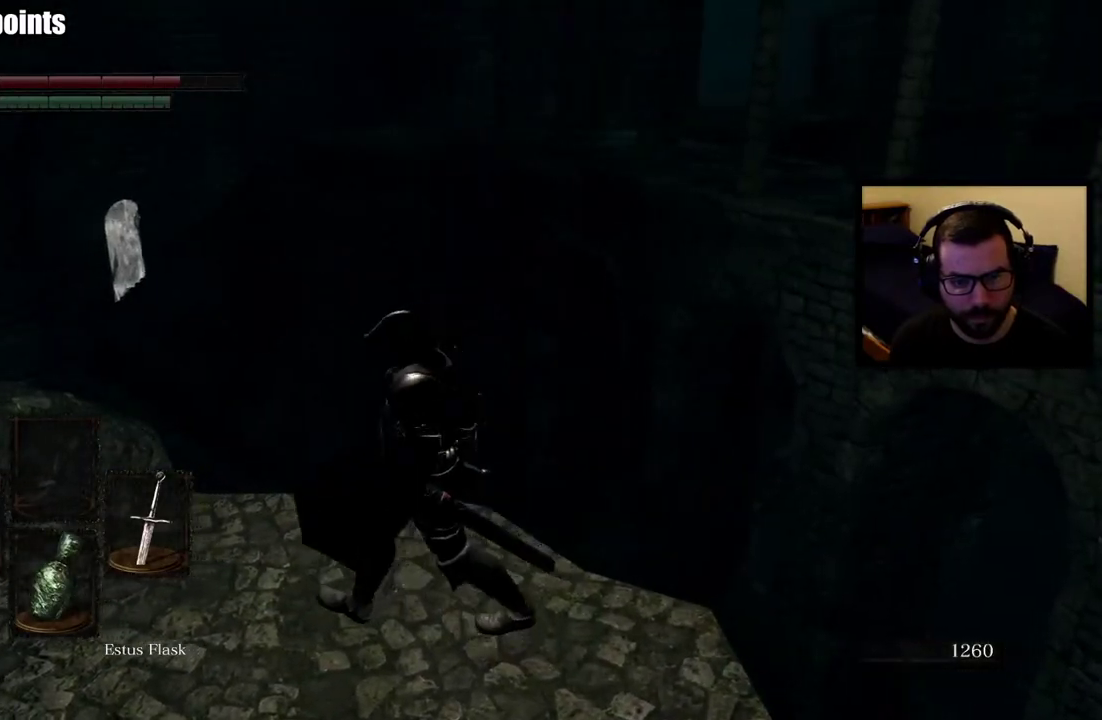
{"buttons": [], "left_stick": "center", "right_stick": "center", "events": [[117, "right_stick", "down"], [300, "left_stick", "center"], [367, "right_stick", "center"]]}
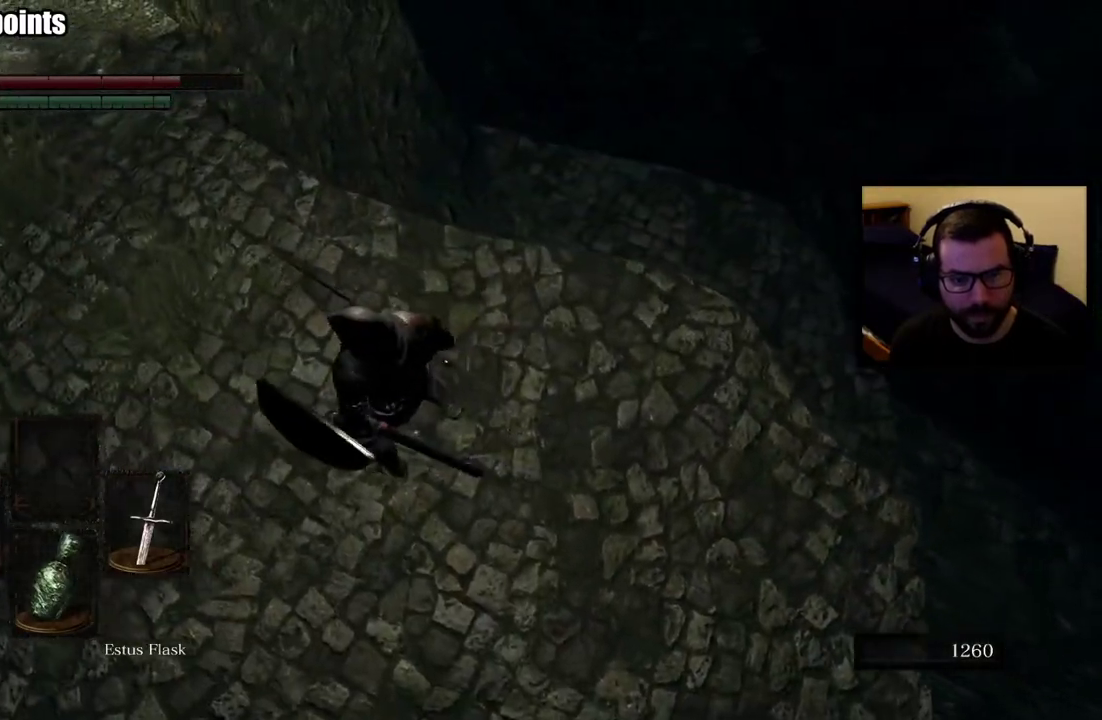
{"buttons": [], "left_stick": "center", "right_stick": "center", "events": [[267, "left_stick", "up"], [367, "right_stick", "down-left"], [450, "left_stick", "center"], [500, "right_stick", "center"]]}
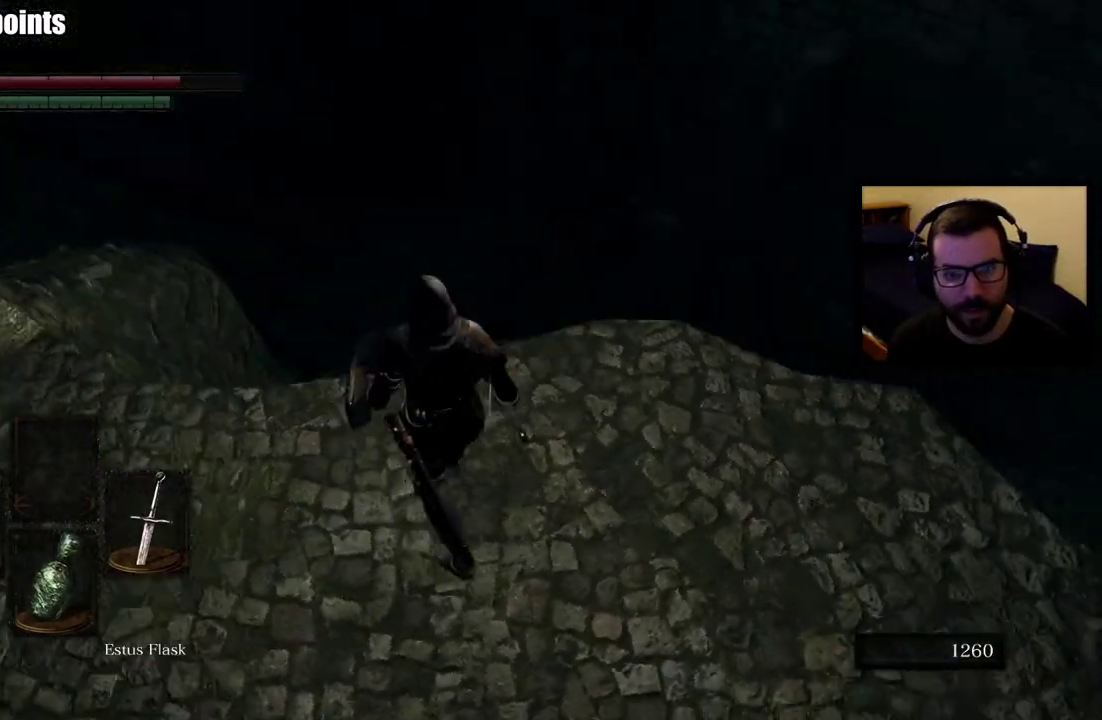
{"buttons": [], "left_stick": "up", "right_stick": "center", "events": [[333, "left_stick", "up"]]}
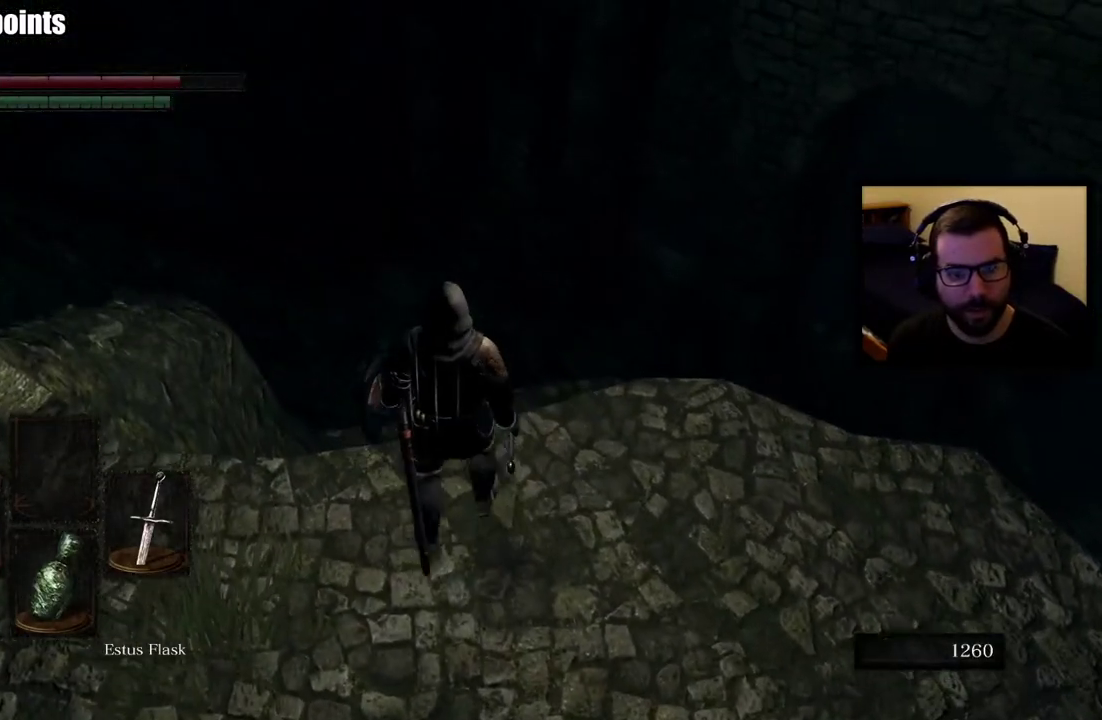
{"buttons": [], "left_stick": "center", "right_stick": "center", "events": [[417, "left_stick", "center"]]}
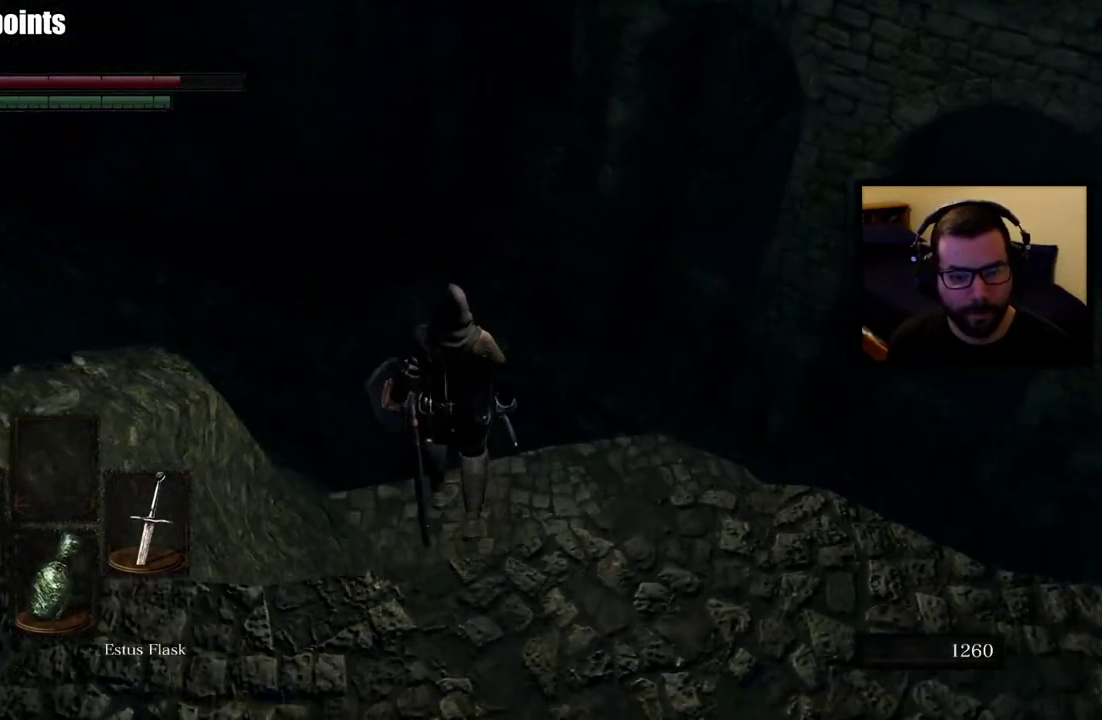
{"buttons": [], "left_stick": "down", "right_stick": "center", "events": [[233, "left_stick", "down"]]}
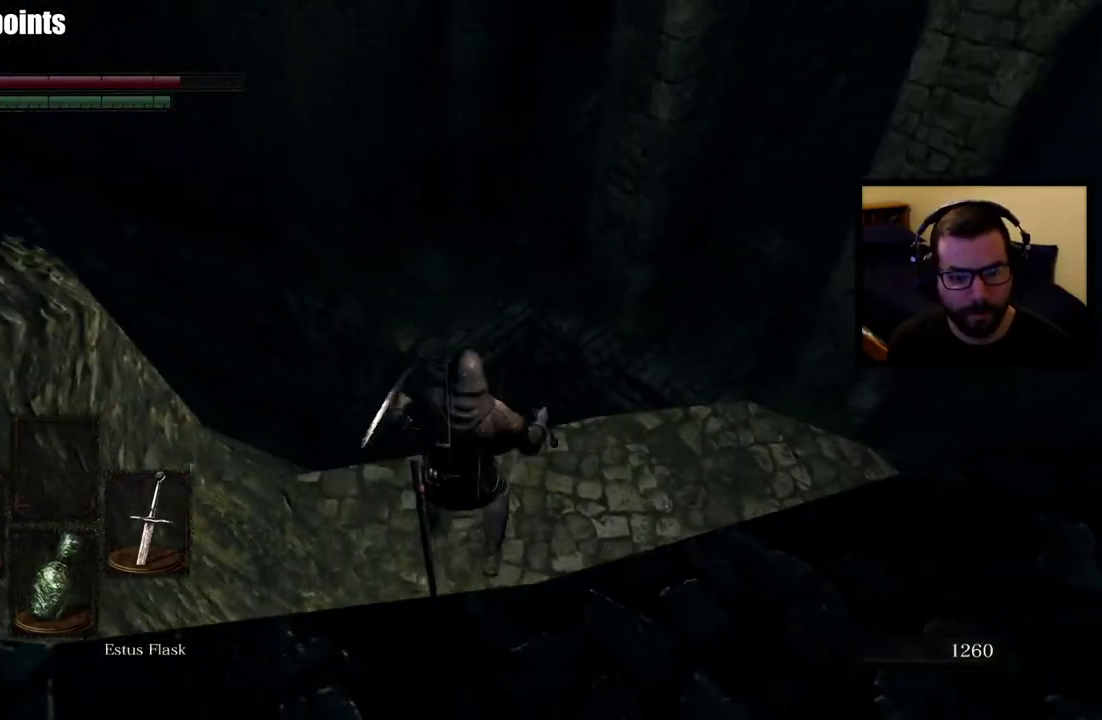
{"buttons": [], "left_stick": "center", "right_stick": "center", "events": [[33, "left_stick", "center"], [133, "right_stick", "right"], [350, "right_stick", "down-right"], [400, "right_stick", "center"]]}
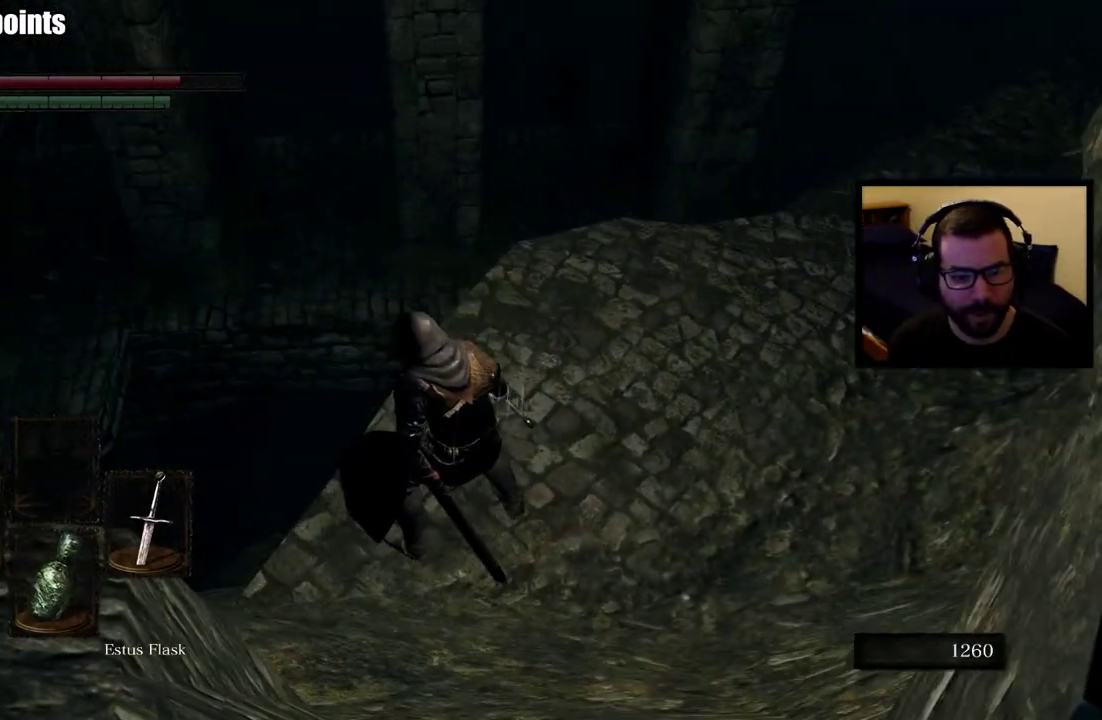
{"buttons": [], "left_stick": "up", "right_stick": "center", "events": [[67, "right_stick", "right"], [150, "left_stick", "up"], [300, "right_stick", "up-right"], [367, "right_stick", "center"]]}